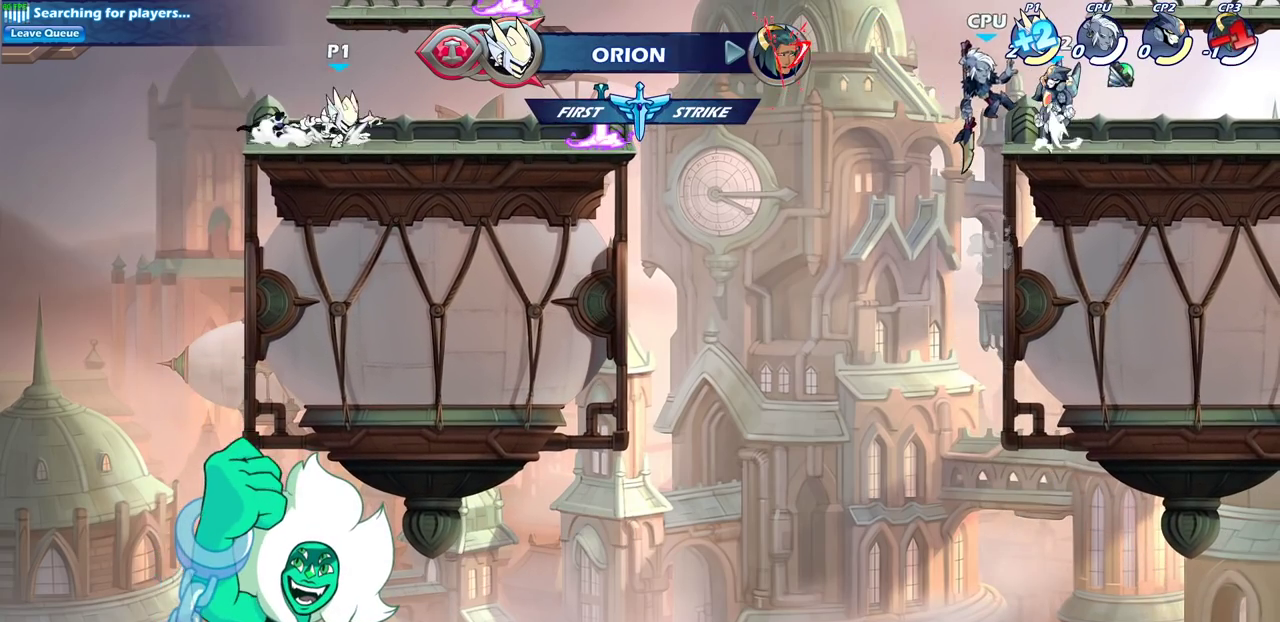
Gameplay with a controller (PlayStation layout); each line is a JSON object with the inputs held at the frame after it (dt_ms = milliseconds from this image to that frame). "events" lists button and stick changes between this image and that frame as [ms after this image, input, new state], when the widget could be followed in between.
{"dt_ms": 400, "buttons": [], "left_stick": "down-right", "right_stick": "center"}
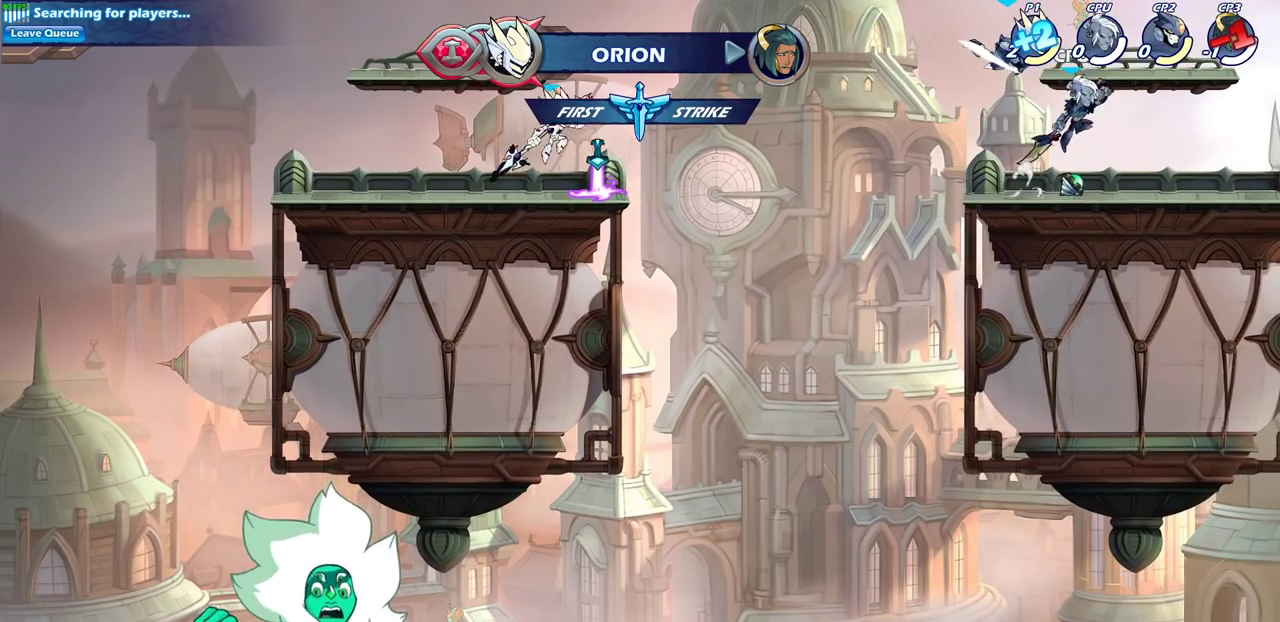
{"dt_ms": 400, "buttons": [], "left_stick": "up-right", "right_stick": "center", "events": [[33, "left_stick", "right"], [167, "R2", "down"], [183, "CROSS", "down"], [183, "left_stick", "up-right"], [333, "R2", "up"], [350, "CROSS", "up"]]}
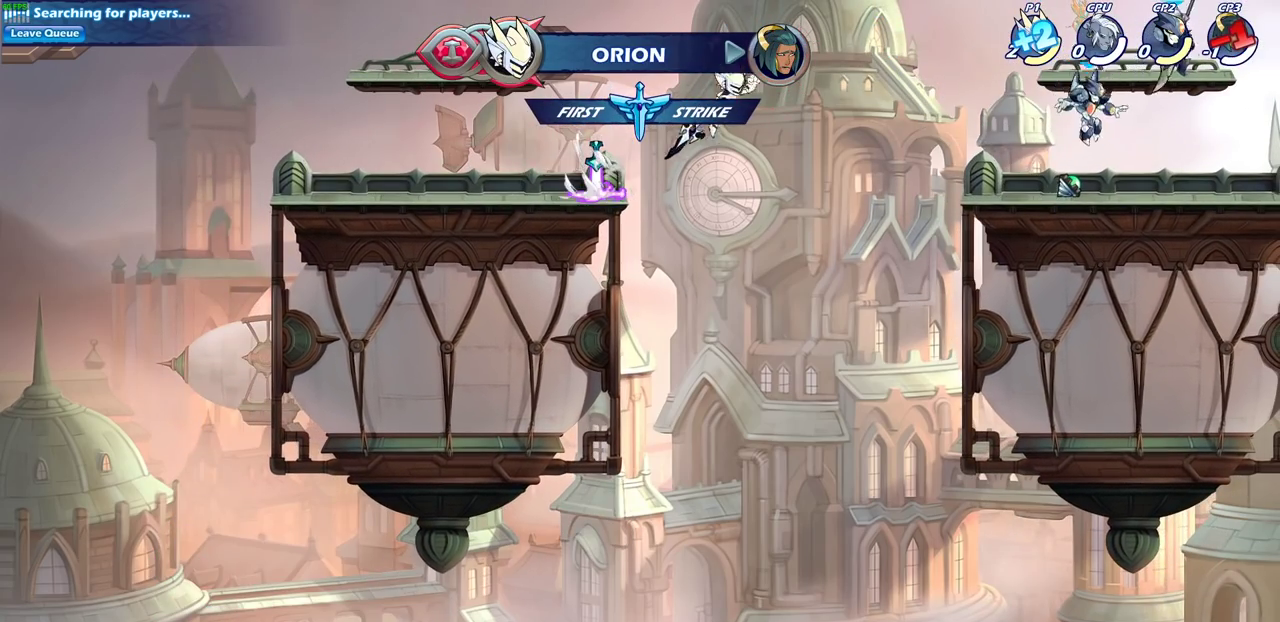
{"dt_ms": 600, "buttons": [], "left_stick": "up-right", "right_stick": "center", "events": [[333, "left_stick", "right"], [367, "CROSS", "down"], [533, "CROSS", "up"], [583, "left_stick", "up-right"]]}
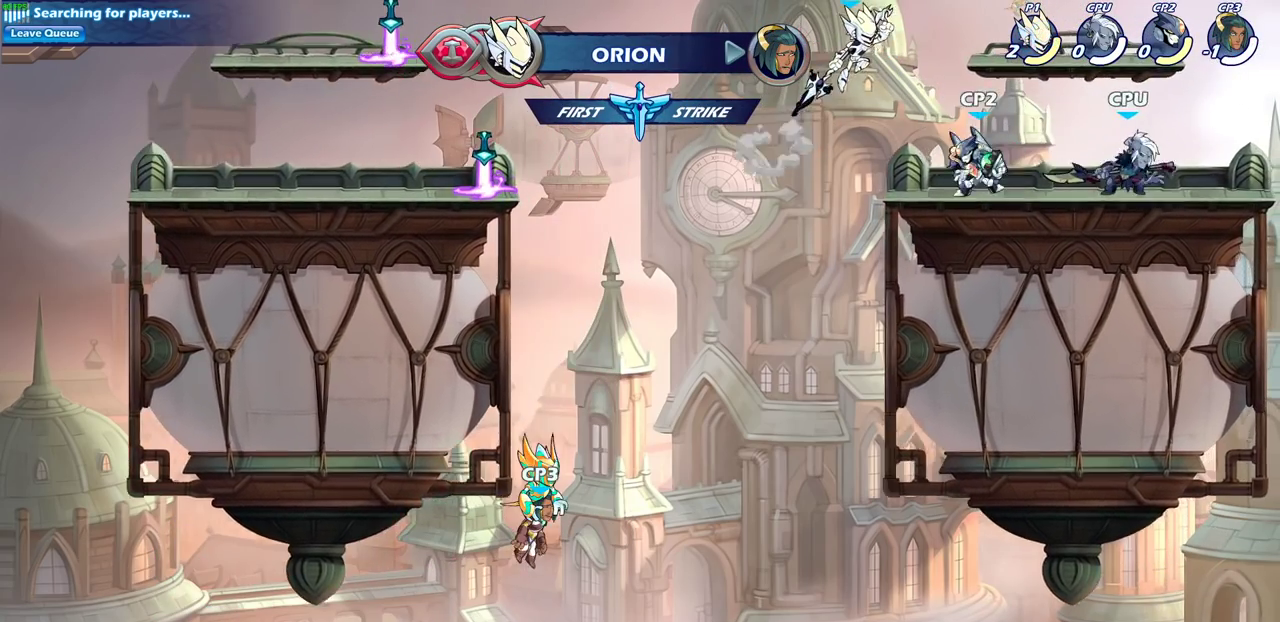
{"dt_ms": 500, "buttons": ["SQUARE"], "left_stick": "center", "right_stick": "center", "events": [[33, "left_stick", "center"], [483, "SQUARE", "down"]]}
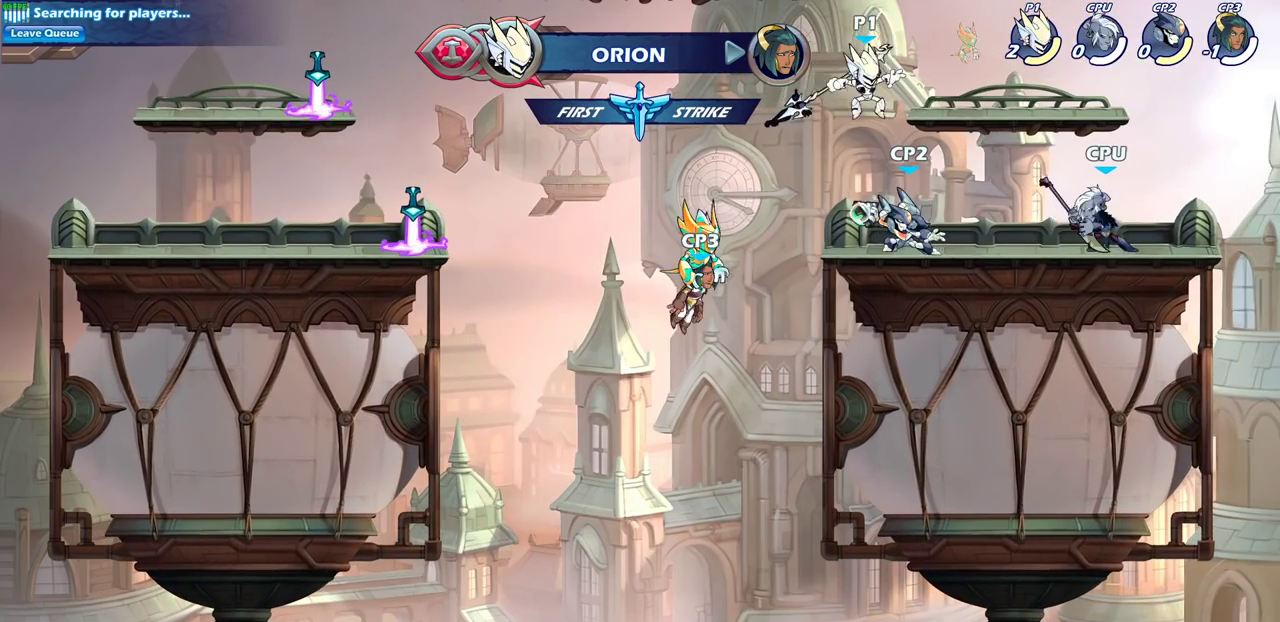
{"dt_ms": 500, "buttons": [], "left_stick": "center", "right_stick": "center", "events": [[100, "SQUARE", "up"]]}
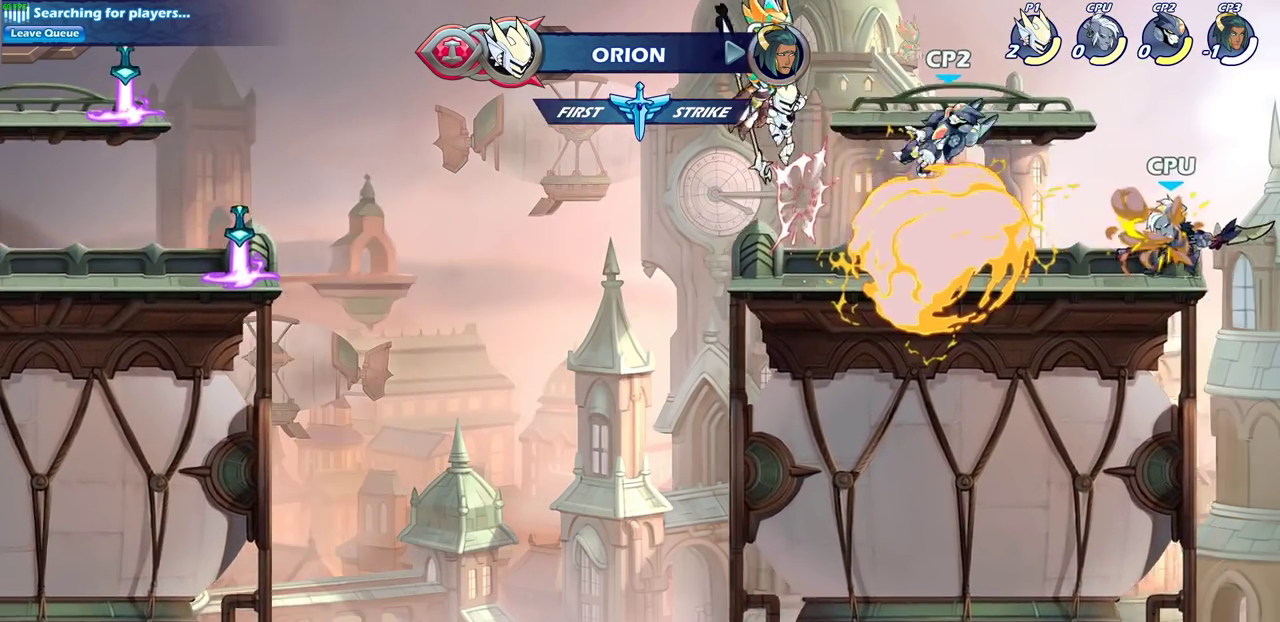
{"dt_ms": 300, "buttons": ["R2"], "left_stick": "right", "right_stick": "center", "events": [[267, "R2", "down"], [267, "left_stick", "right"]]}
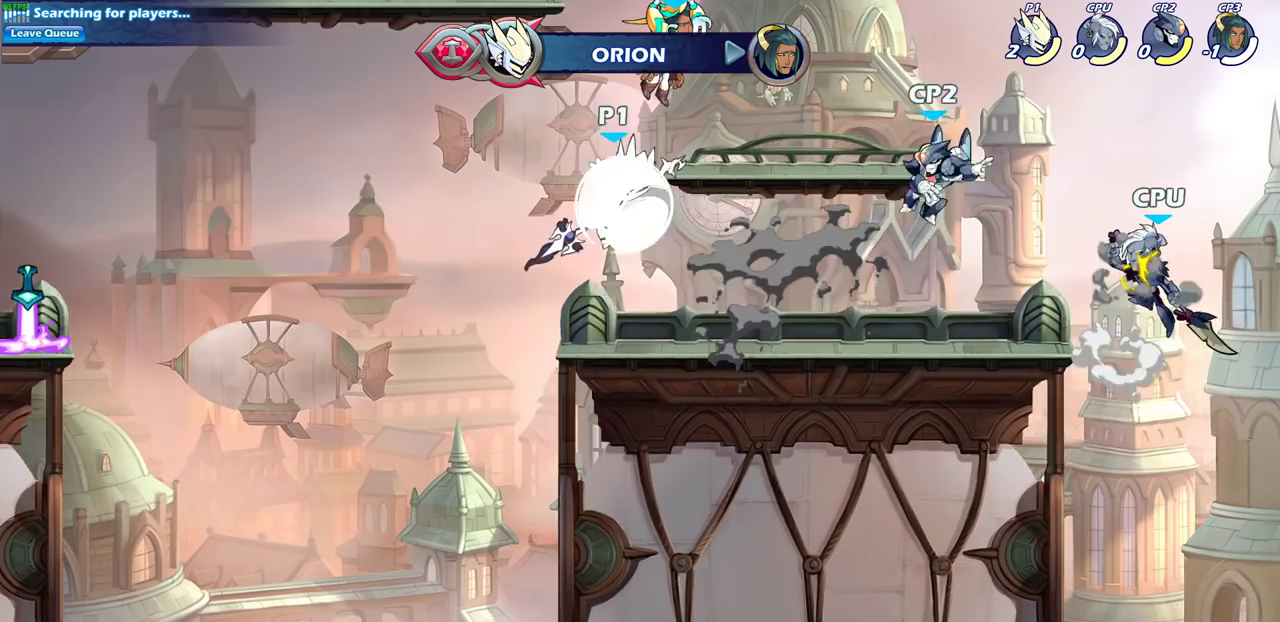
{"dt_ms": 900, "buttons": ["SQUARE"], "left_stick": "center", "right_stick": "center", "events": [[67, "SQUARE", "down"], [167, "R2", "up"], [267, "SQUARE", "up"], [383, "left_stick", "center"], [867, "SQUARE", "down"]]}
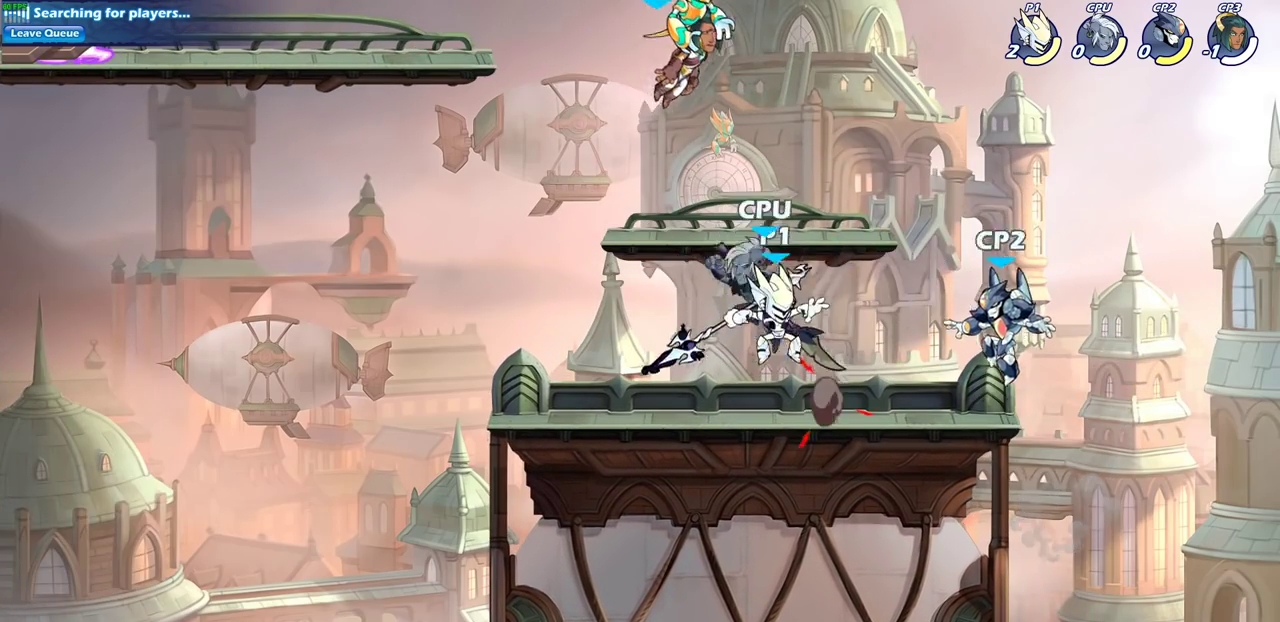
{"dt_ms": 300, "buttons": [], "left_stick": "center", "right_stick": "center", "events": [[83, "SQUARE", "up"]]}
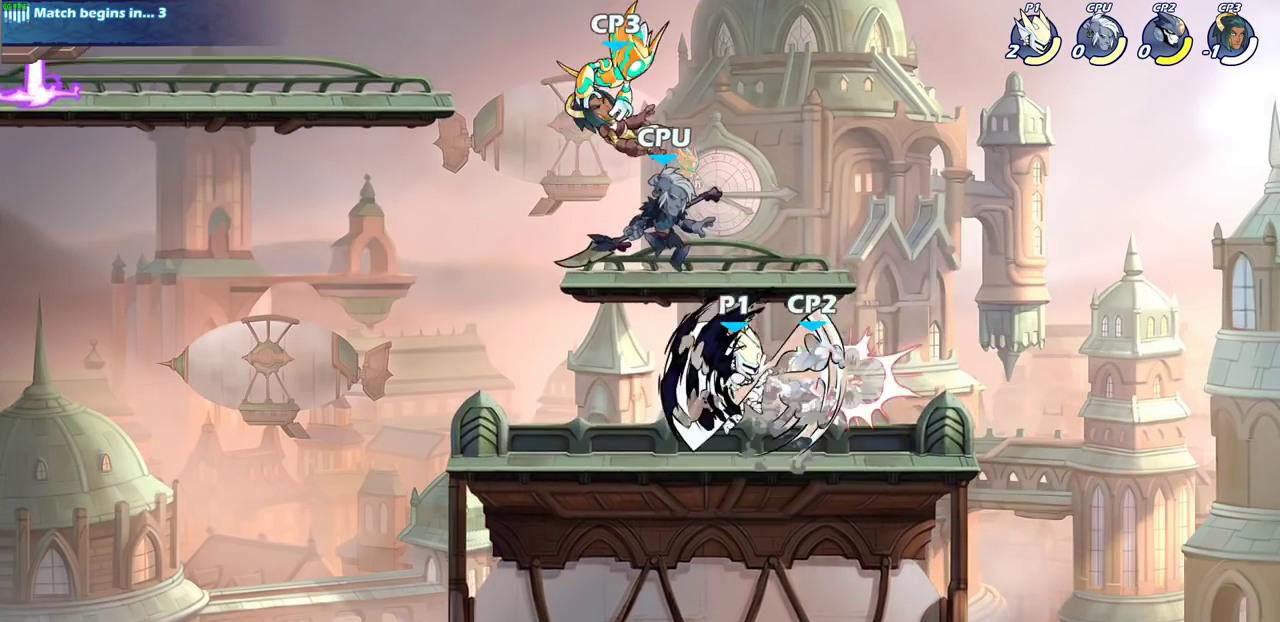
{"dt_ms": 300, "buttons": [], "left_stick": "center", "right_stick": "center", "events": []}
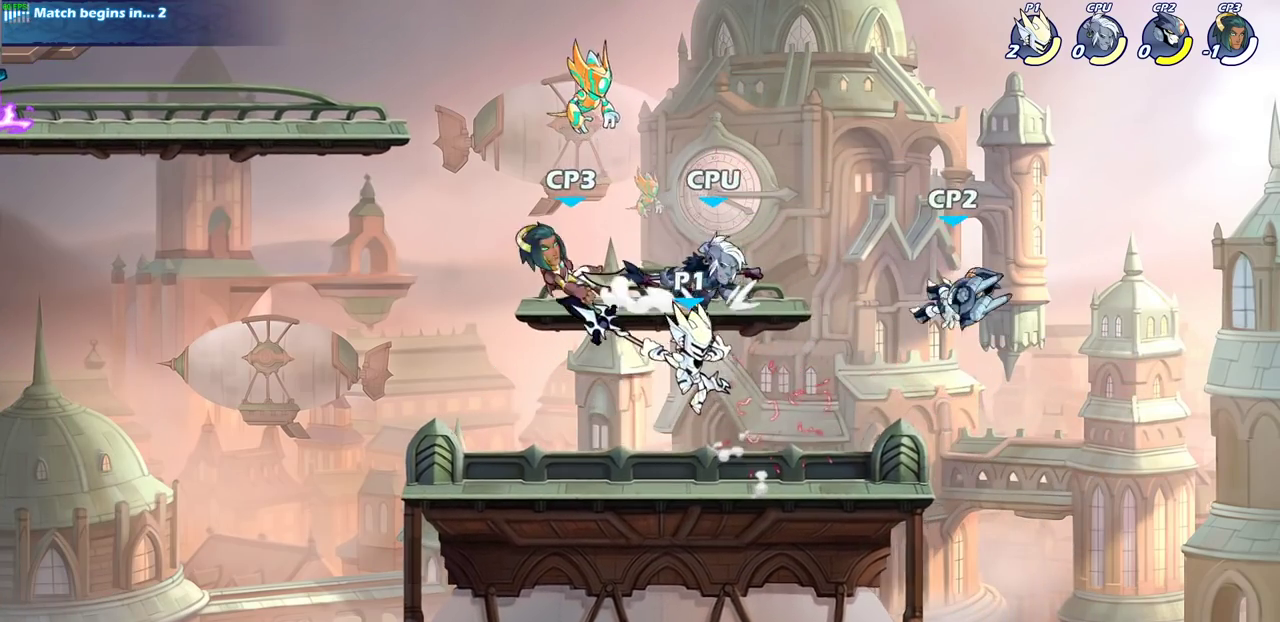
{"dt_ms": 600, "buttons": [], "left_stick": "center", "right_stick": "center", "events": [[17, "CROSS", "down"], [117, "CIRCLE", "down"], [117, "CROSS", "up"], [150, "left_stick", "right"], [600, "CIRCLE", "up"], [600, "left_stick", "center"]]}
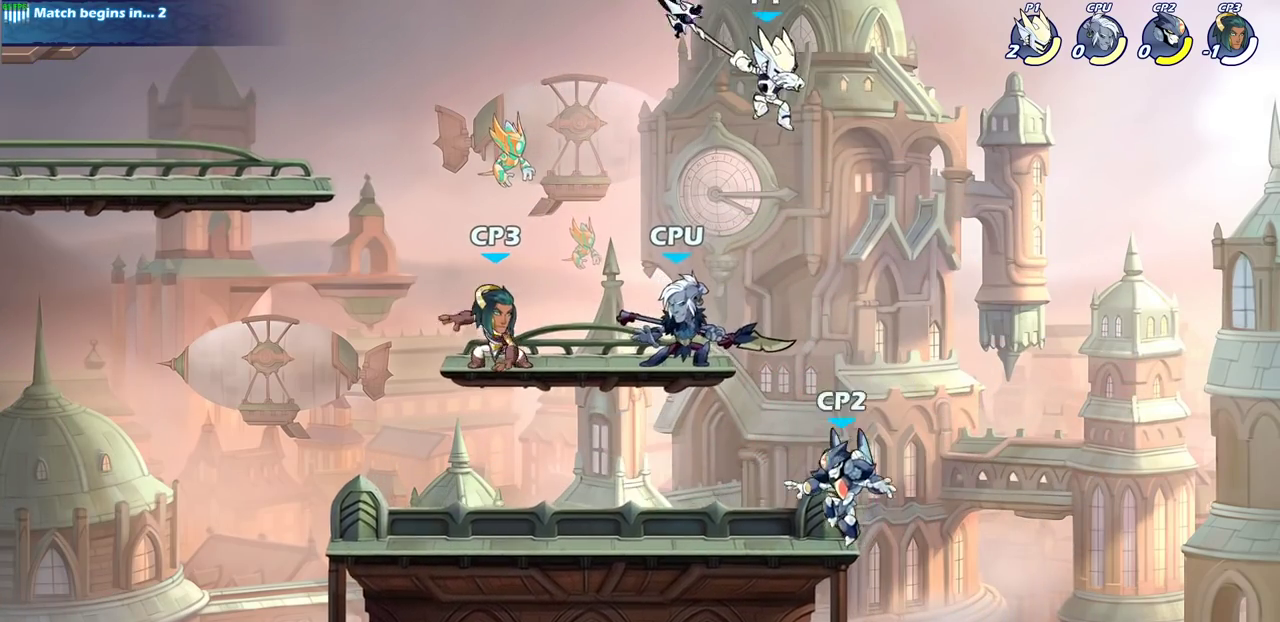
{"dt_ms": 600, "buttons": ["SQUARE"], "left_stick": "down-left", "right_stick": "center", "events": [[233, "left_stick", "left"], [467, "left_stick", "down-left"], [600, "SQUARE", "down"]]}
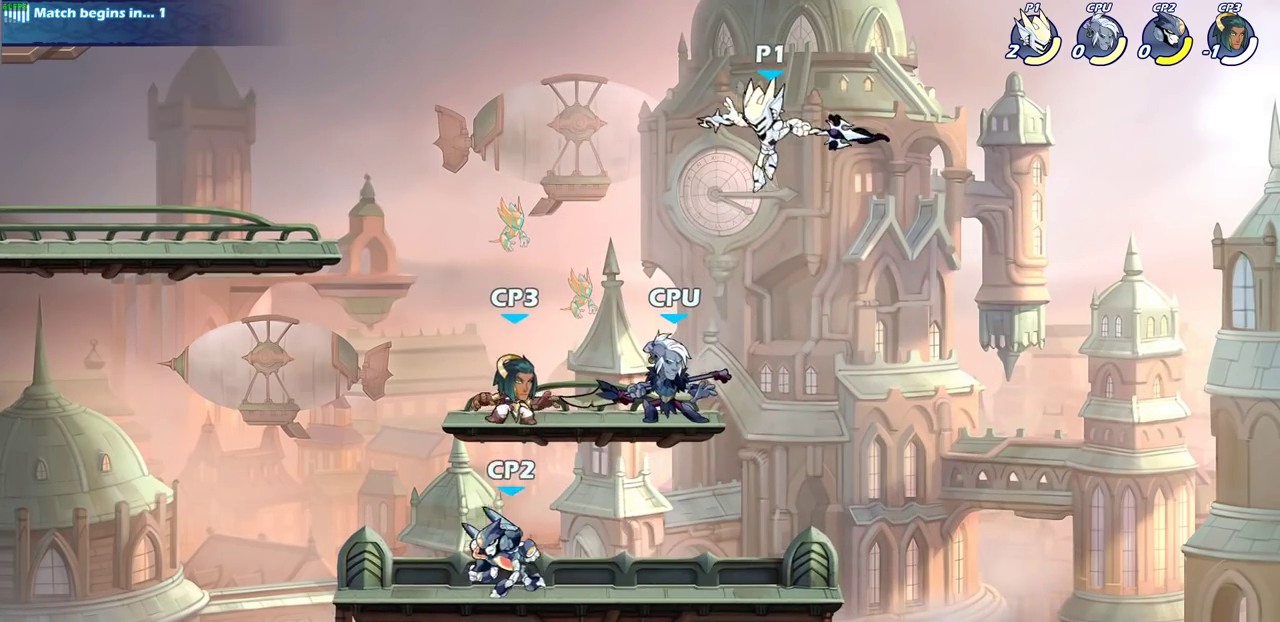
{"dt_ms": 300, "buttons": [], "left_stick": "right", "right_stick": "center", "events": [[117, "SQUARE", "up"], [250, "left_stick", "right"]]}
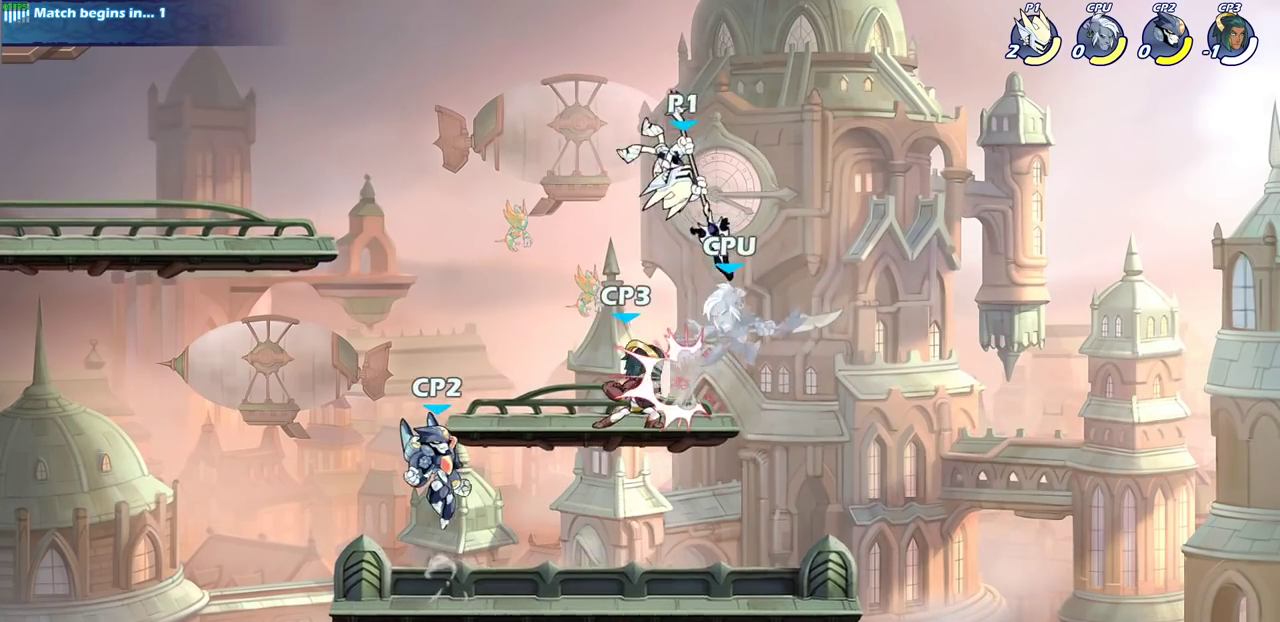
{"dt_ms": 600, "buttons": [], "left_stick": "down-left", "right_stick": "center", "events": [[283, "left_stick", "down-left"], [367, "SQUARE", "down"], [483, "SQUARE", "up"]]}
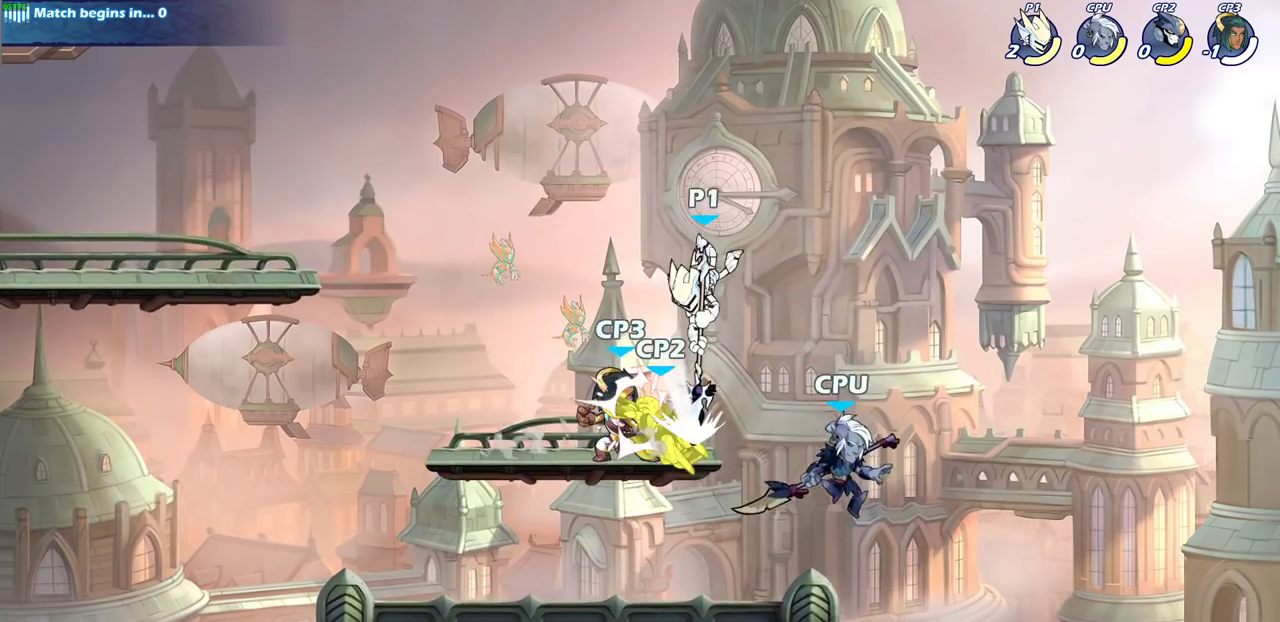
{"dt_ms": 600, "buttons": [], "left_stick": "down-left", "right_stick": "center", "events": [[367, "left_stick", "right"], [467, "left_stick", "down"], [567, "left_stick", "down-left"]]}
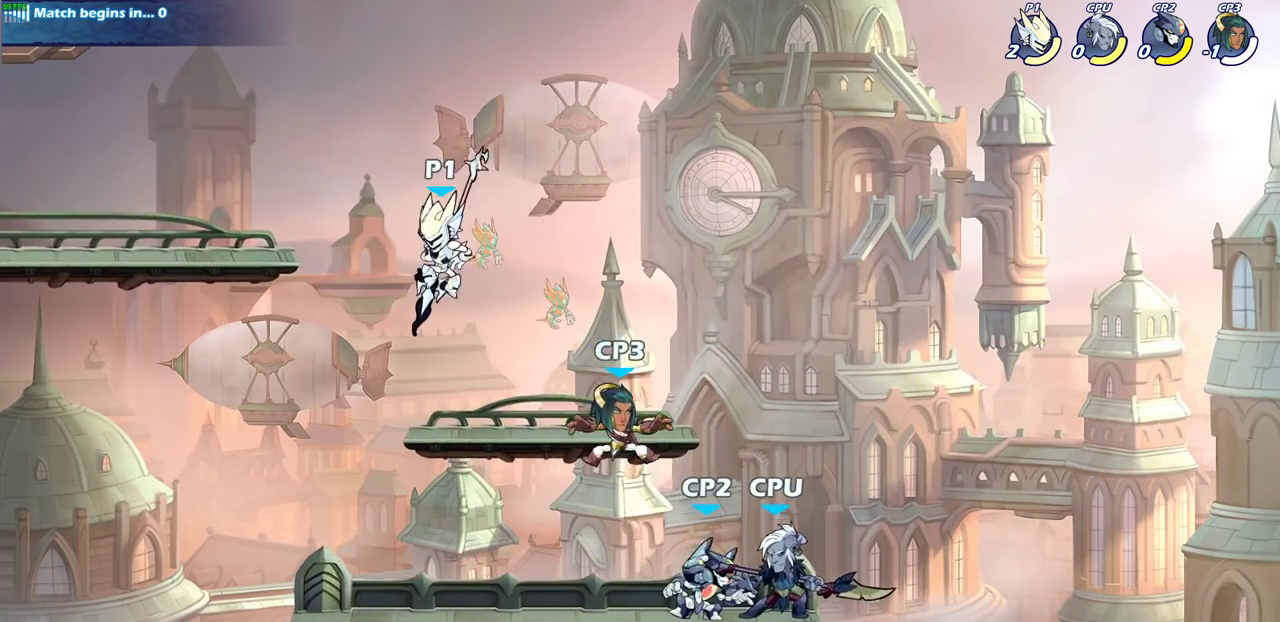
{"dt_ms": 700, "buttons": [], "left_stick": "right", "right_stick": "center", "events": [[167, "left_stick", "down"], [217, "left_stick", "down-right"], [283, "left_stick", "right"], [450, "R2", "down"], [483, "SQUARE", "down"], [617, "SQUARE", "up"], [633, "R2", "up"]]}
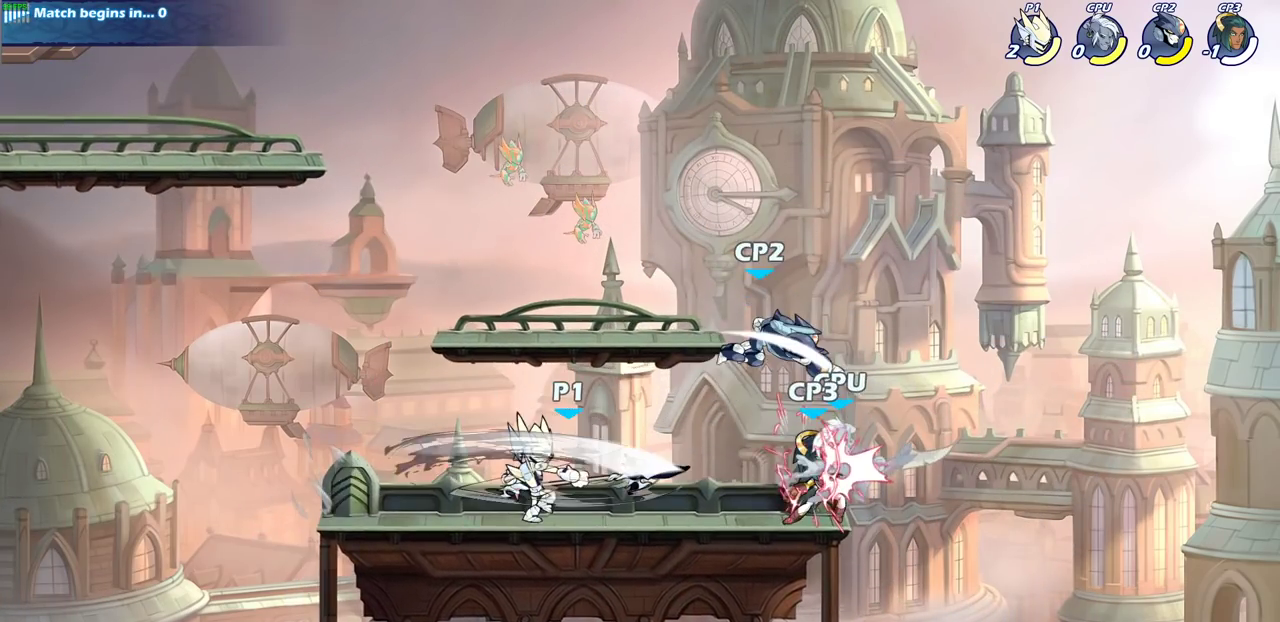
{"dt_ms": 300, "buttons": [], "left_stick": "center", "right_stick": "center", "events": [[33, "left_stick", "center"]]}